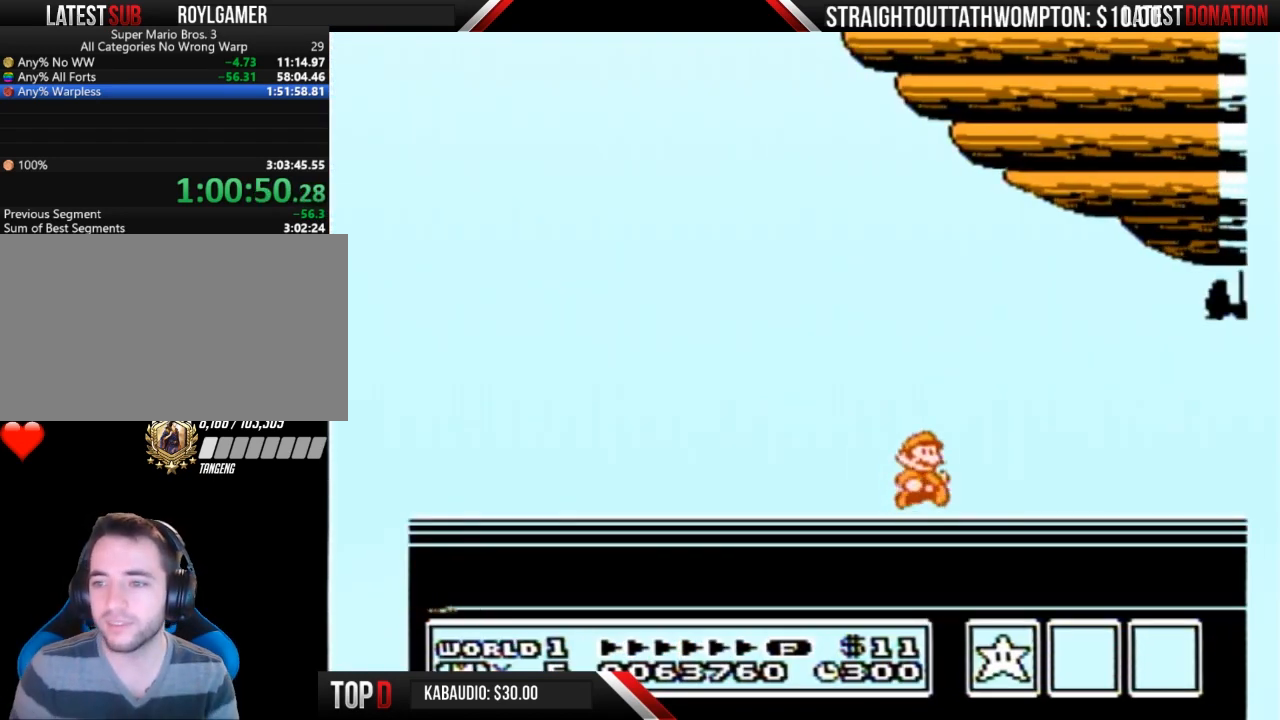
Gameplay with a controller (Nintendo layout); each line is a JSON object with the inputs held at the frame after it. "events" lists button and stick changes between this image and that frame as [ms after this image, input, new state], when the widget could be followed in between. Not read: L3 R3.
{"buttons": [], "events": [[100, "A", "up"], [167, "A", "down"], [267, "A", "up"], [333, "A", "down"], [433, "A", "up"]]}
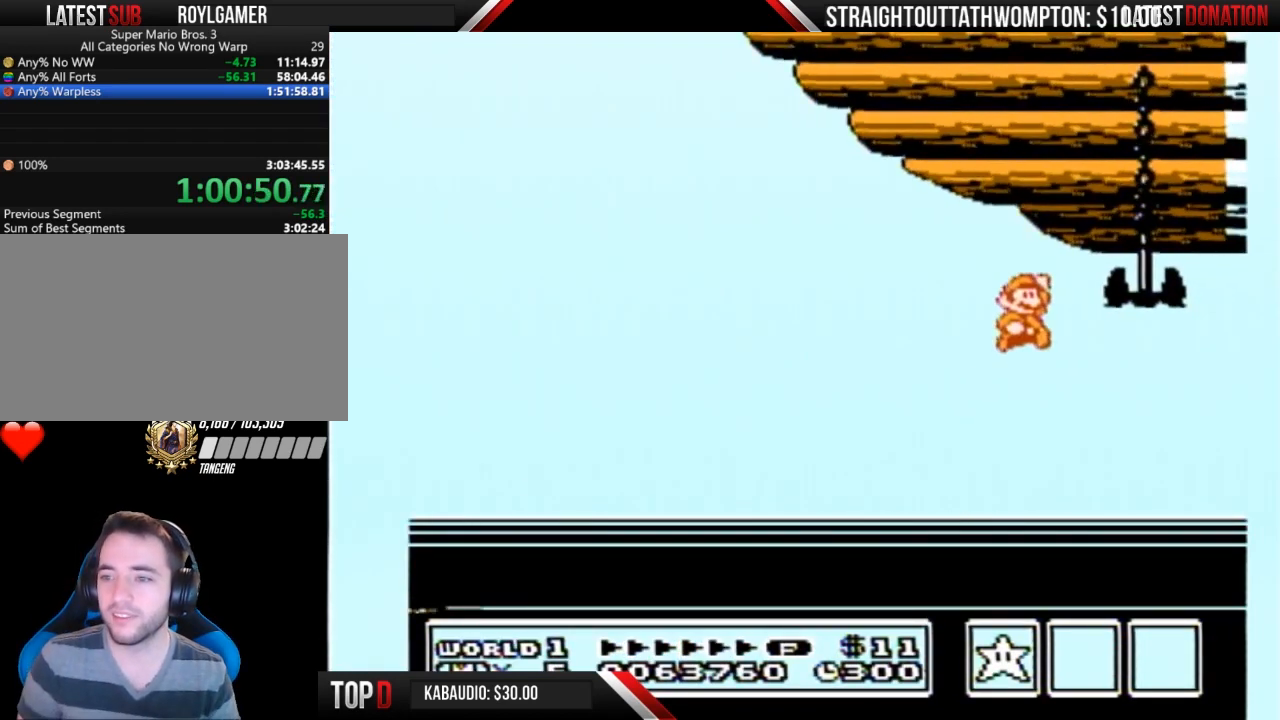
{"buttons": ["A"], "events": [[33, "A", "down"], [100, "A", "up"], [167, "A", "down"], [233, "A", "up"], [300, "A", "down"], [400, "A", "up"], [467, "A", "down"]]}
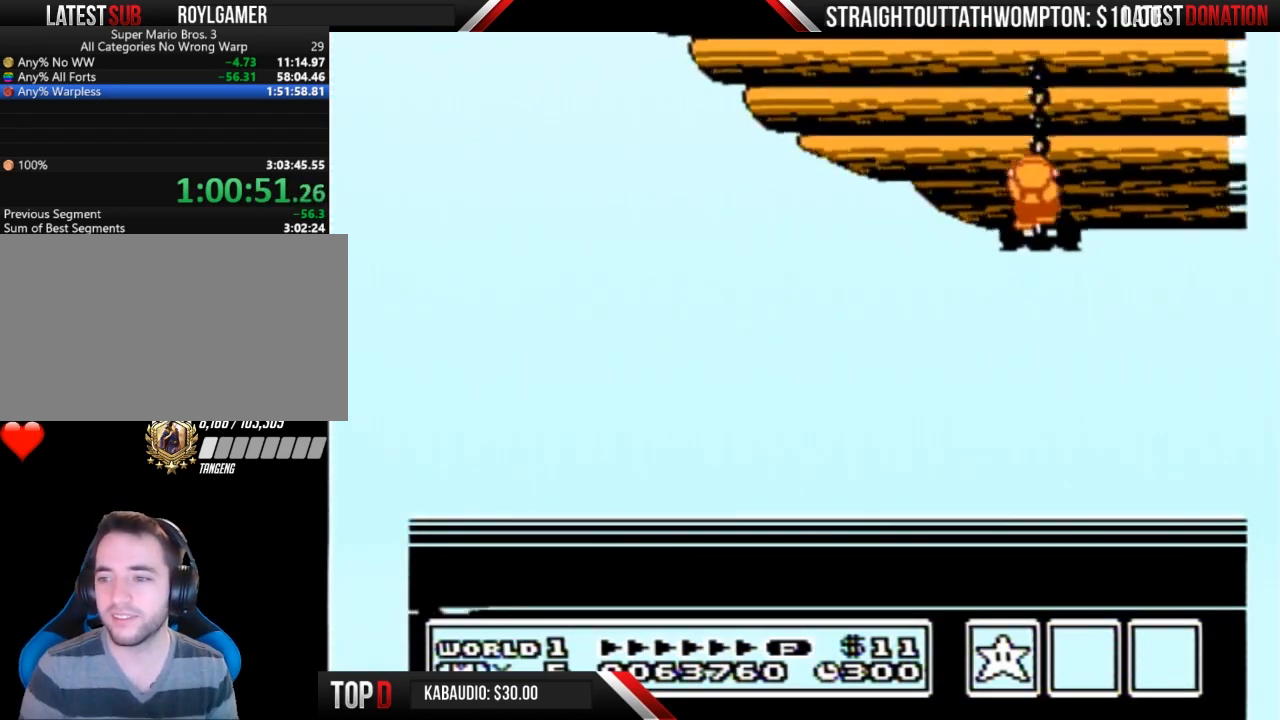
{"buttons": [], "events": [[33, "A", "up"], [333, "A", "down"], [367, "A", "up"]]}
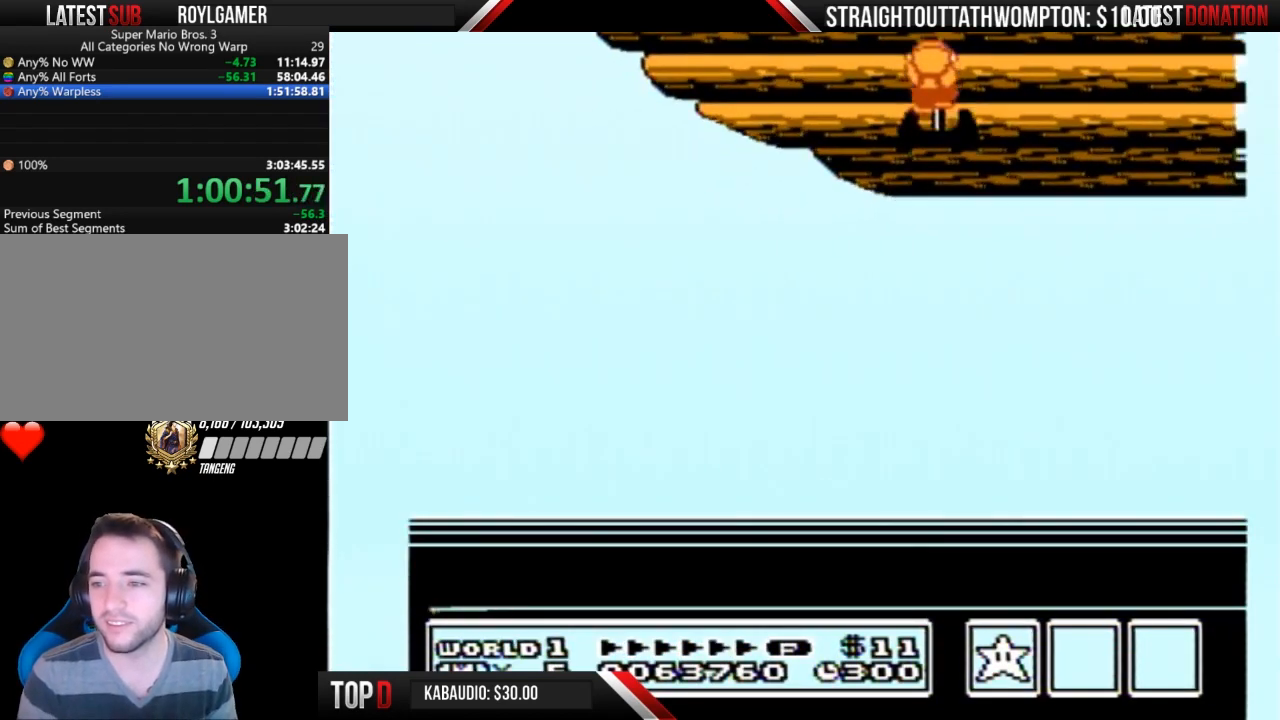
{"buttons": ["B"], "events": [[33, "A", "down"], [100, "A", "up"], [167, "B", "down"], [200, "A", "down"], [200, "B", "up"], [267, "A", "up"], [333, "B", "down"], [367, "B", "up"], [433, "A", "down"], [467, "A", "up"], [500, "B", "down"]]}
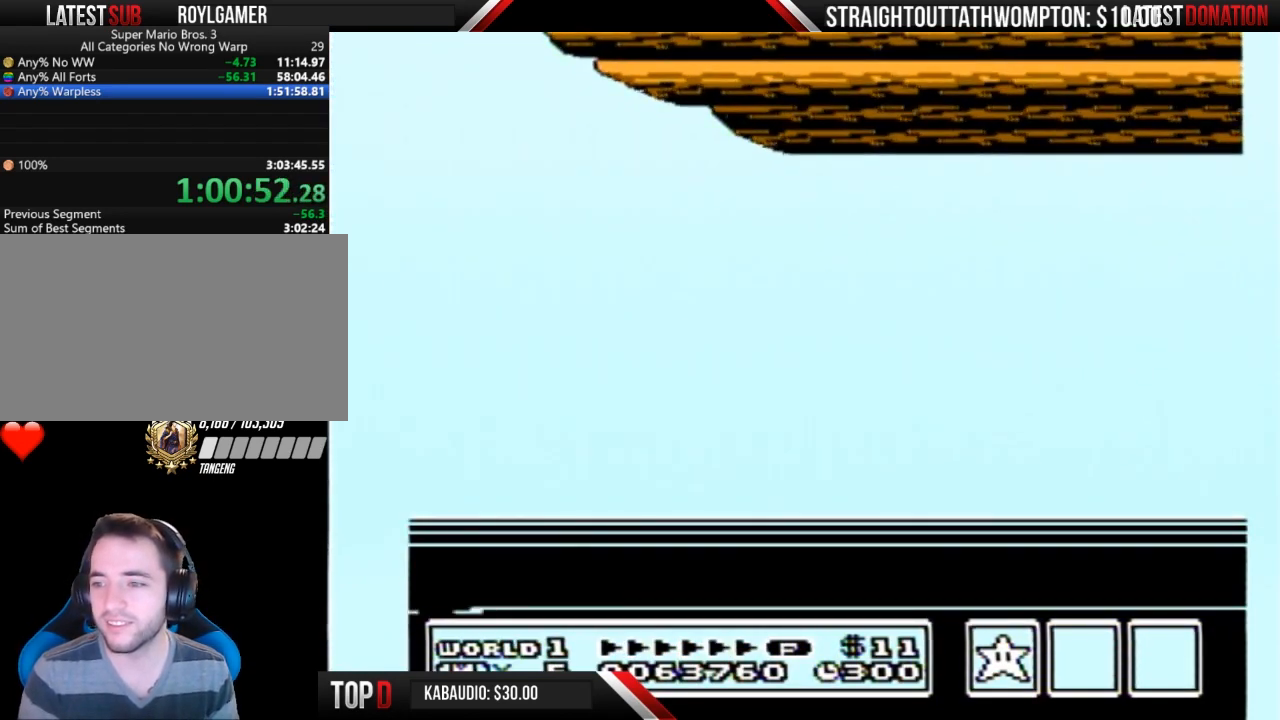
{"buttons": [], "events": [[67, "B", "up"], [133, "A", "down"], [167, "A", "up"], [200, "B", "down"], [233, "B", "up"], [300, "A", "down"], [333, "A", "up"], [400, "B", "down"], [433, "B", "up"]]}
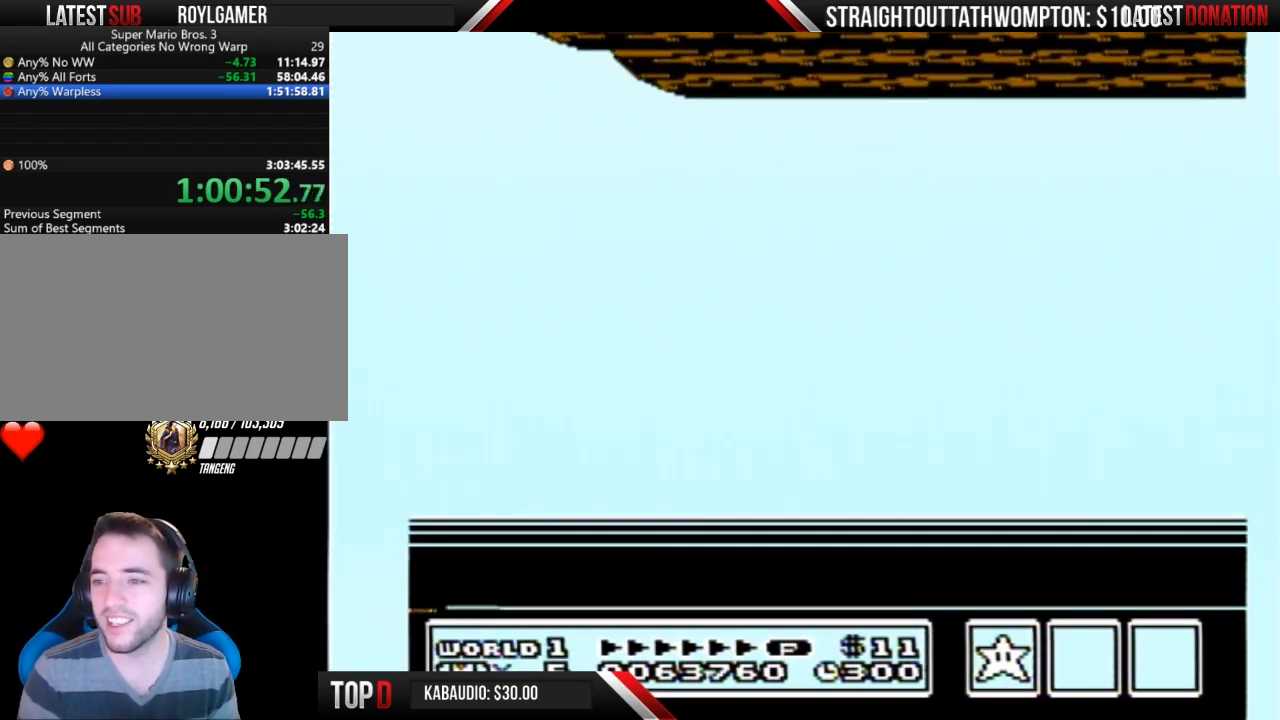
{"buttons": [], "events": [[100, "A", "down"], [167, "A", "up"], [233, "A", "down"], [333, "A", "up"], [433, "A", "down"], [500, "A", "up"]]}
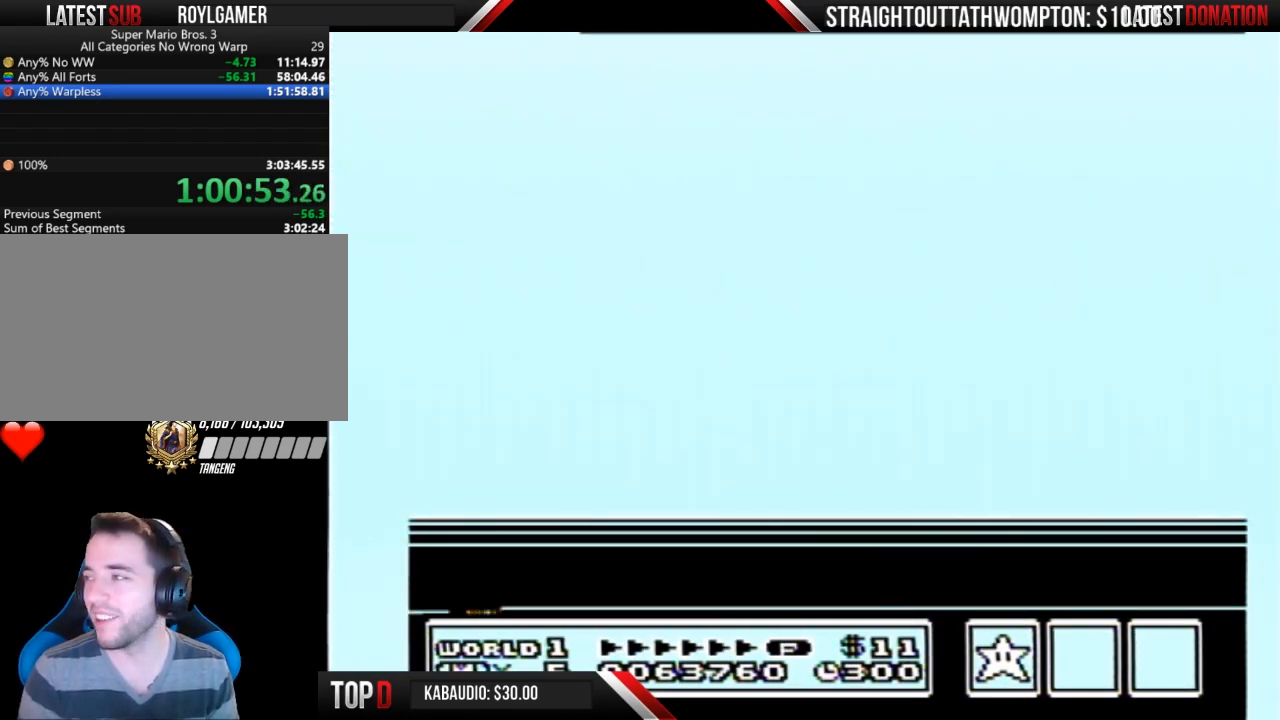
{"buttons": [], "events": [[100, "A", "down"], [167, "A", "up"], [200, "A", "down"], [267, "A", "up"], [400, "A", "down"], [467, "A", "up"]]}
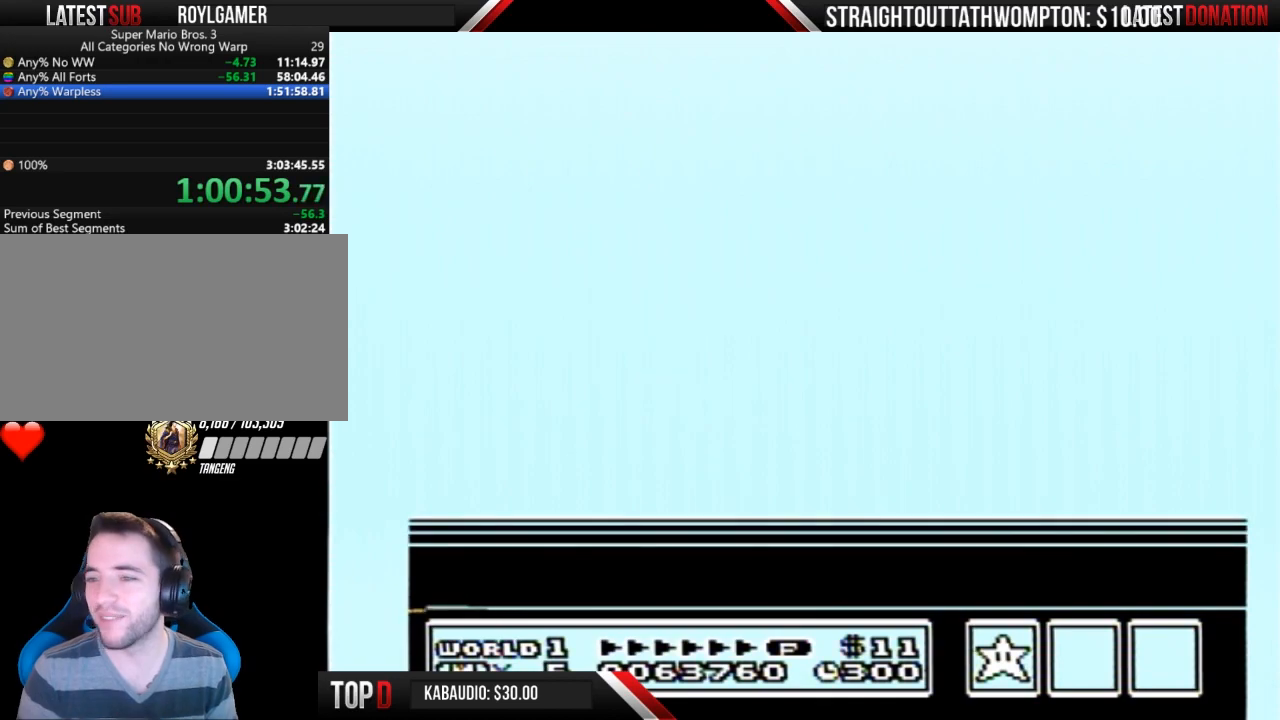
{"buttons": [], "events": [[33, "A", "down"], [133, "A", "up"], [200, "A", "down"], [233, "A", "up"], [300, "A", "down"], [400, "A", "up"]]}
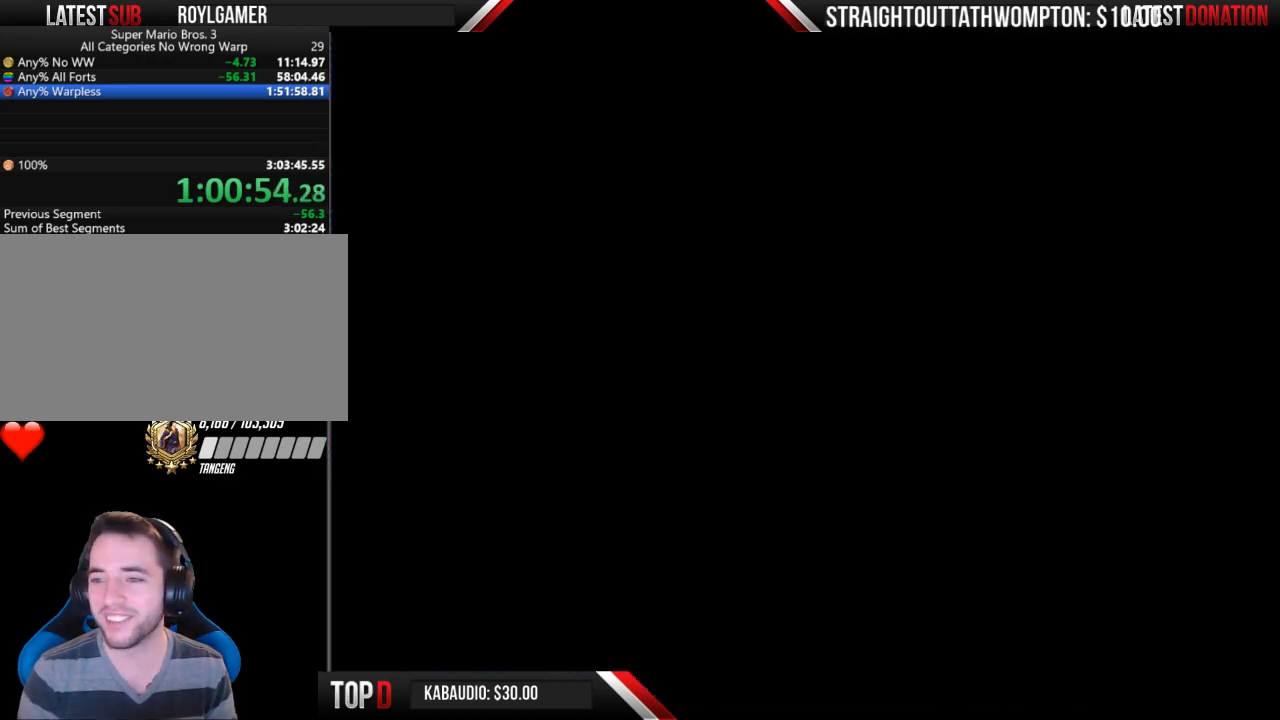
{"buttons": [], "events": []}
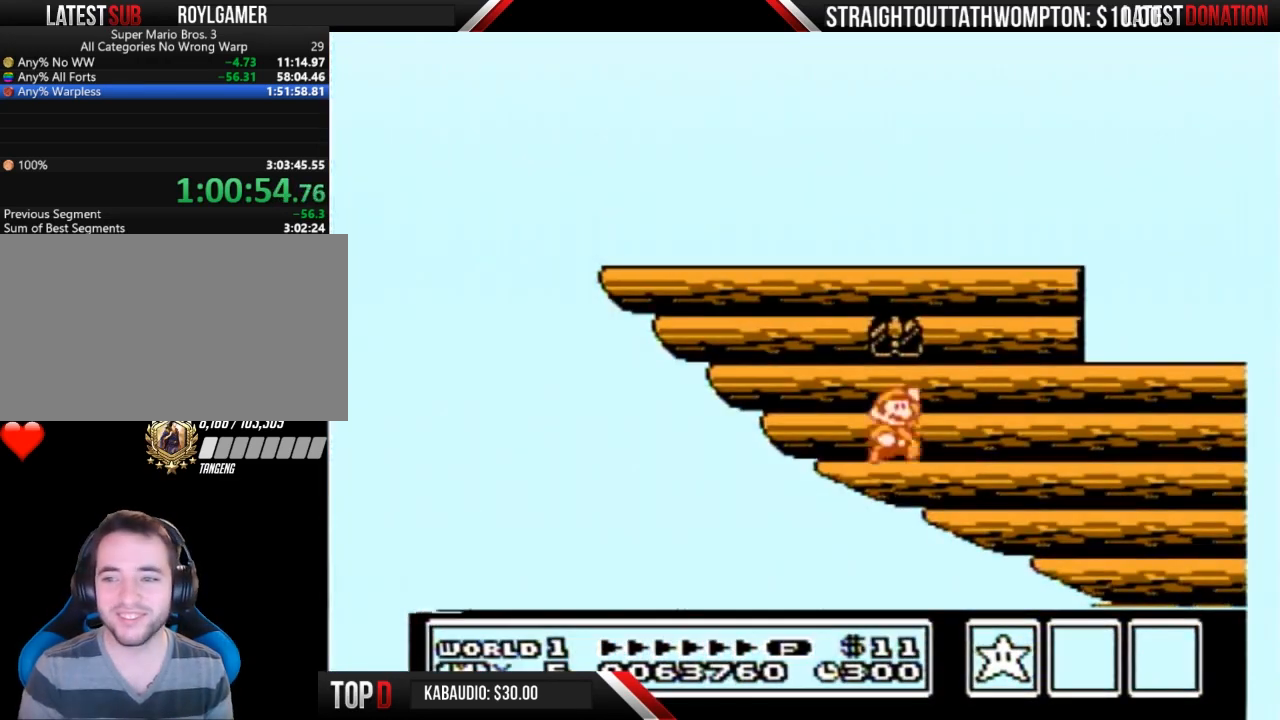
{"buttons": ["B"], "events": [[233, "B", "down"]]}
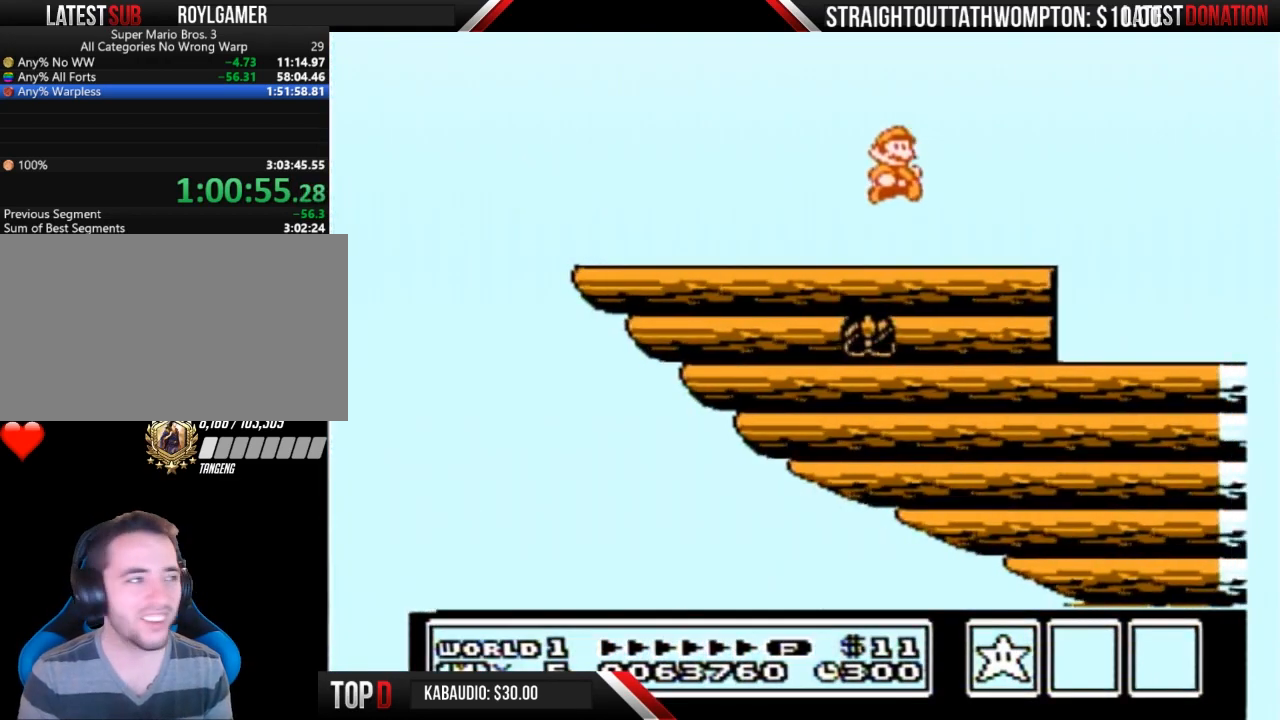
{"buttons": ["B", "DPAD_LEFT"], "events": [[133, "DPAD_LEFT", "down"]]}
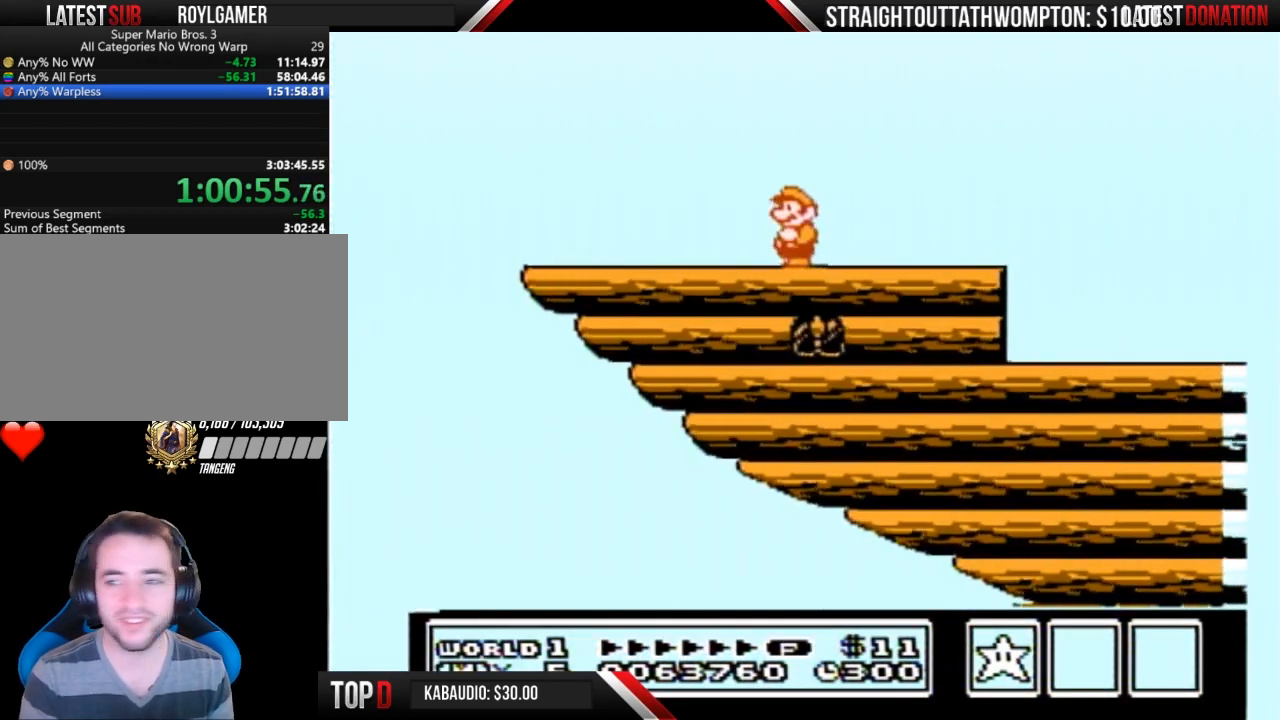
{"buttons": ["DPAD_DOWN"], "events": [[467, "B", "up"], [500, "DPAD_DOWN", "down"], [500, "DPAD_LEFT", "up"]]}
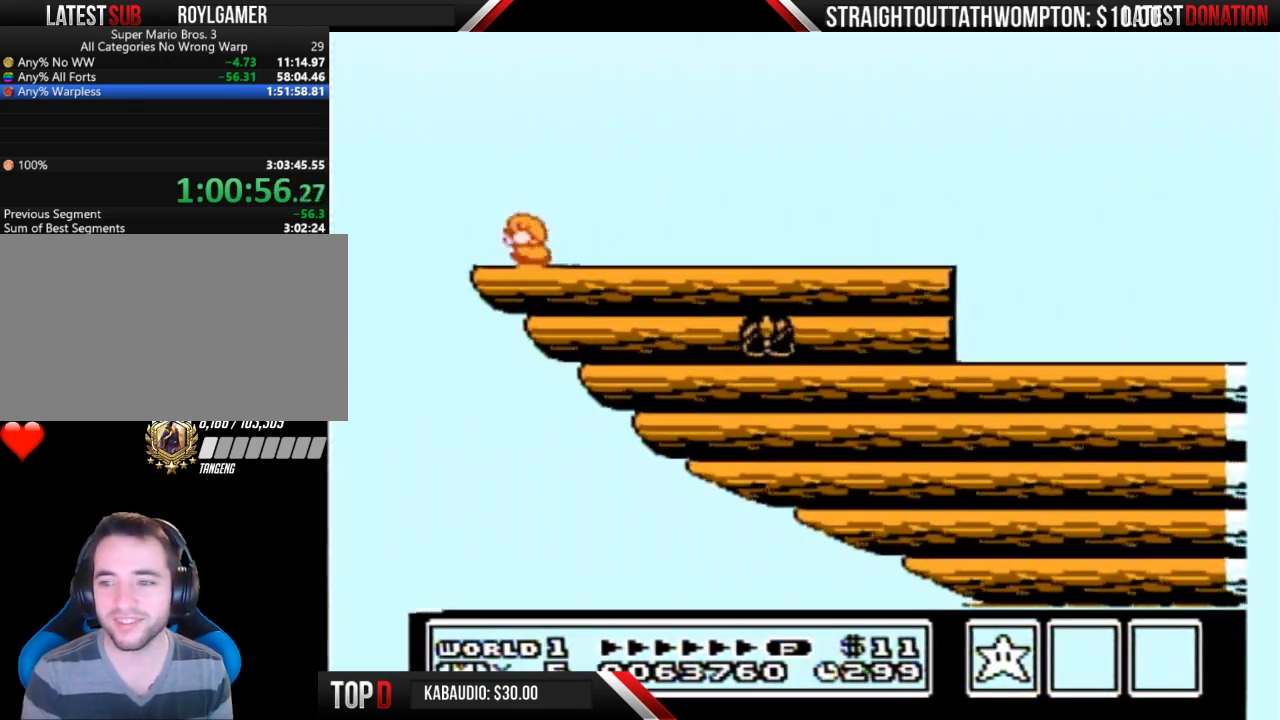
{"buttons": ["A", "B", "DPAD_RIGHT"], "events": [[33, "B", "down"], [33, "DPAD_DOWN", "up"], [33, "DPAD_RIGHT", "down"], [267, "A", "down"]]}
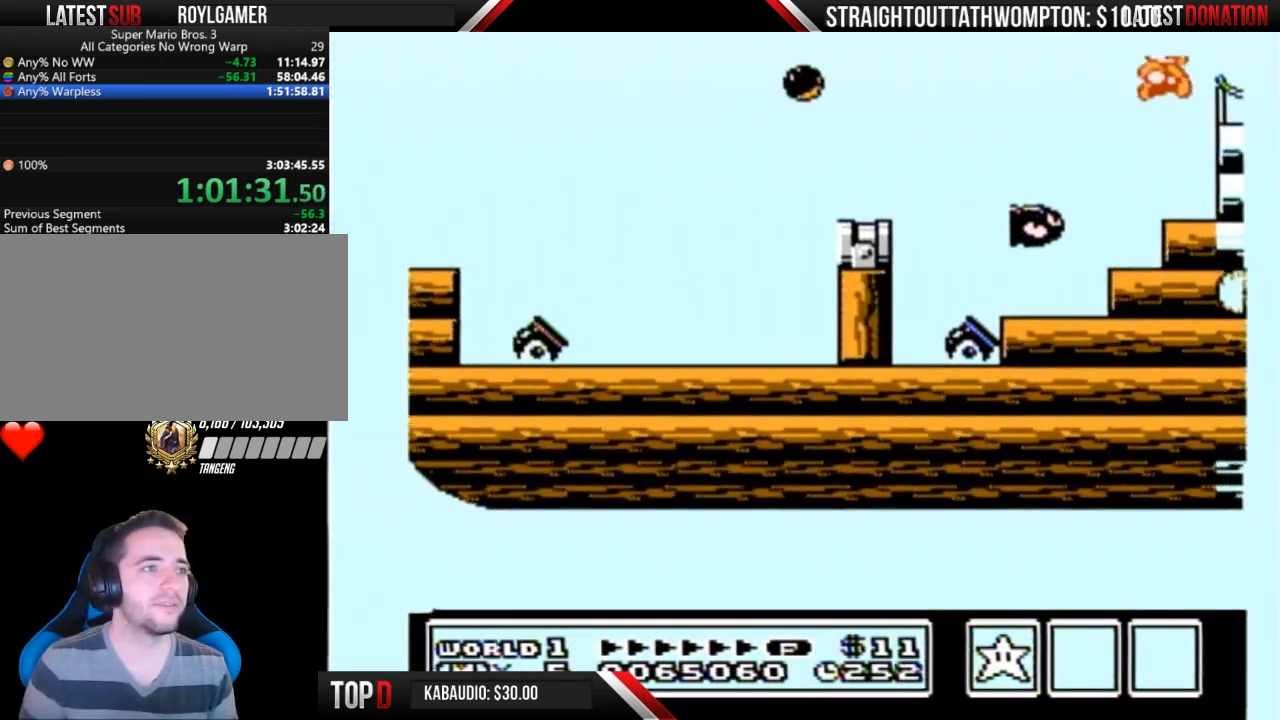
{"buttons": ["DPAD_RIGHT"], "events": [[400, "A", "up"], [400, "B", "up"]]}
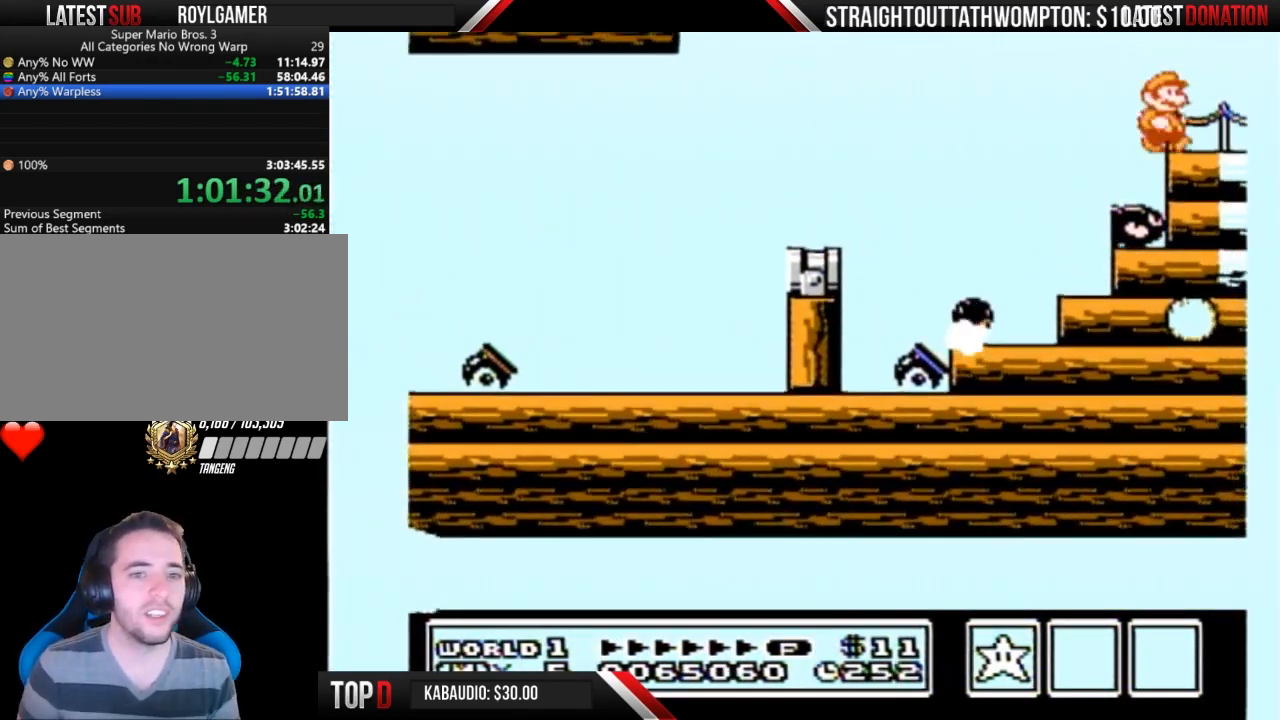
{"buttons": ["DPAD_RIGHT"], "events": [[100, "B", "down"], [167, "B", "up"], [233, "B", "down"], [267, "B", "up"], [333, "B", "down"], [367, "B", "up"], [433, "B", "down"], [467, "B", "up"]]}
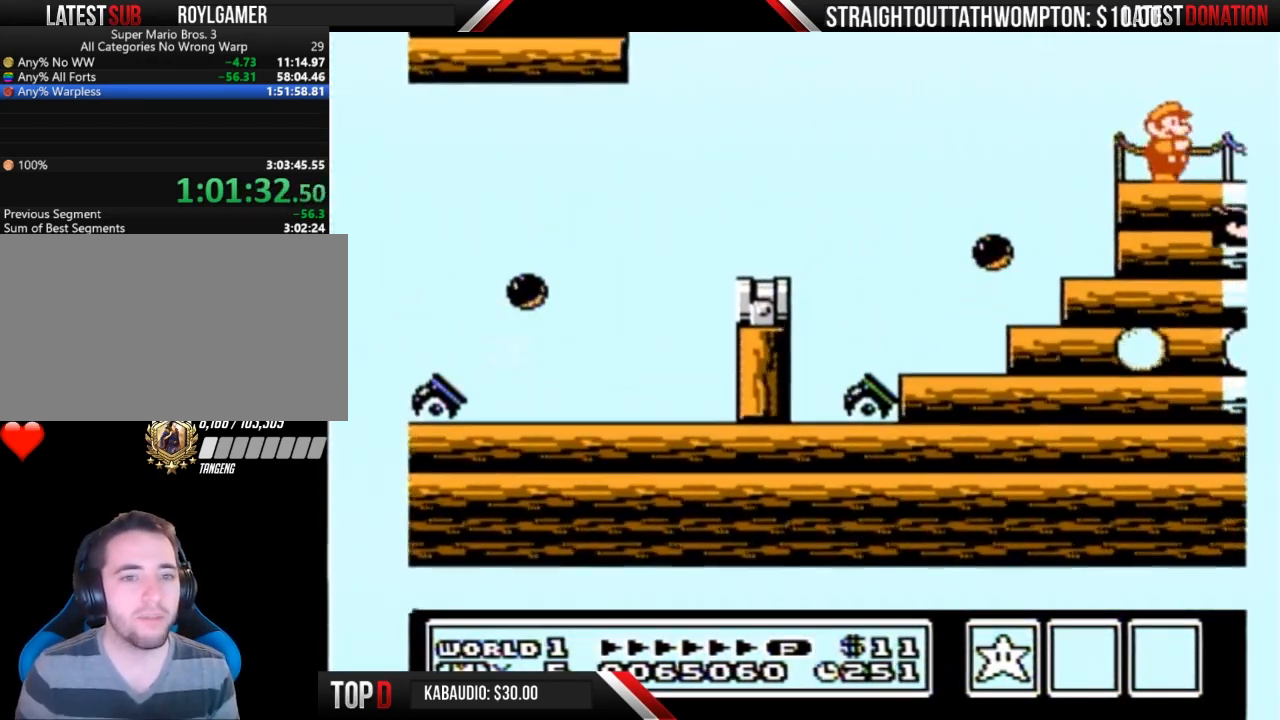
{"buttons": ["B", "DPAD_RIGHT"], "events": [[300, "B", "down"], [367, "B", "up"], [433, "B", "down"]]}
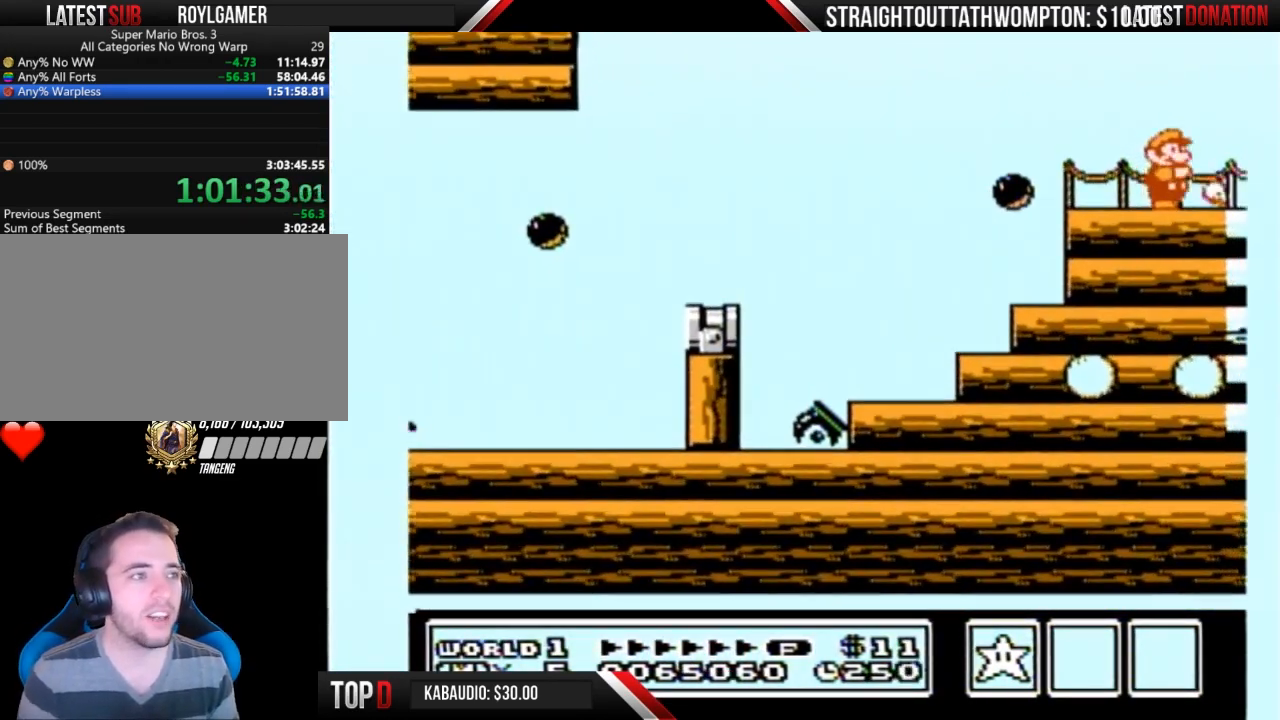
{"buttons": ["B", "DPAD_RIGHT"], "events": []}
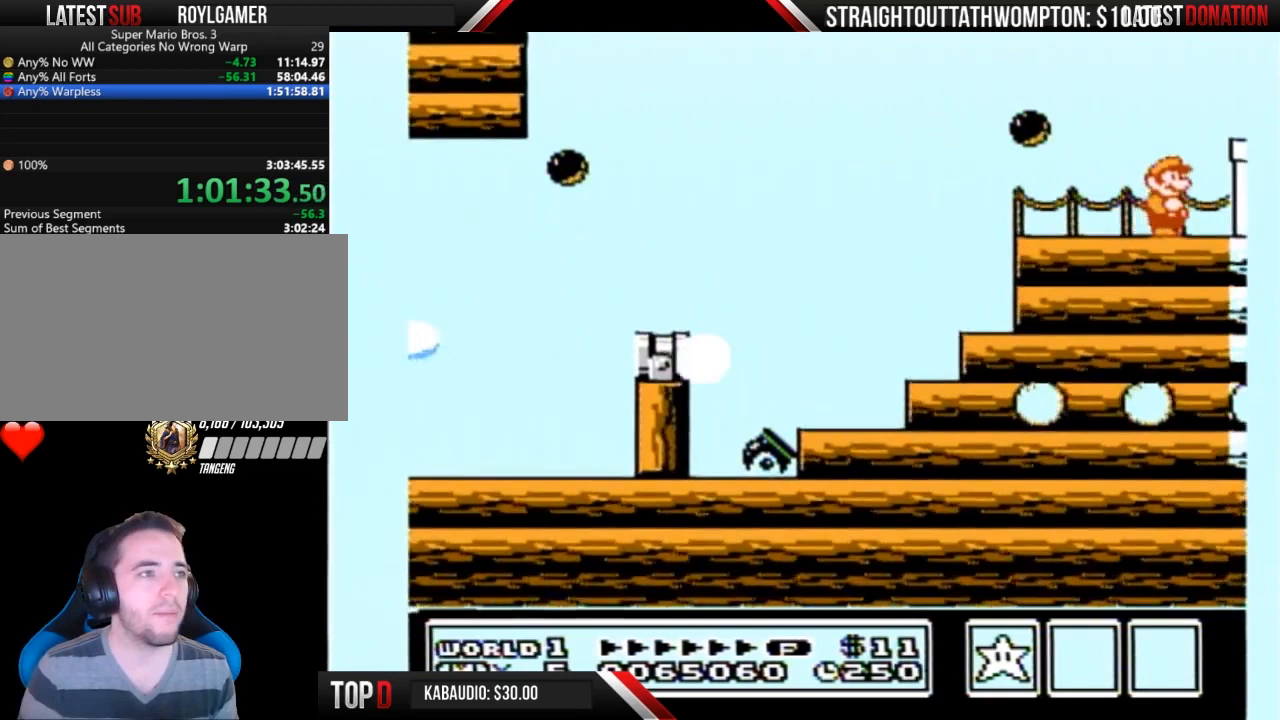
{"buttons": ["DPAD_RIGHT"], "events": [[267, "A", "down"], [400, "A", "up"], [400, "B", "up"], [467, "B", "down"], [500, "B", "up"]]}
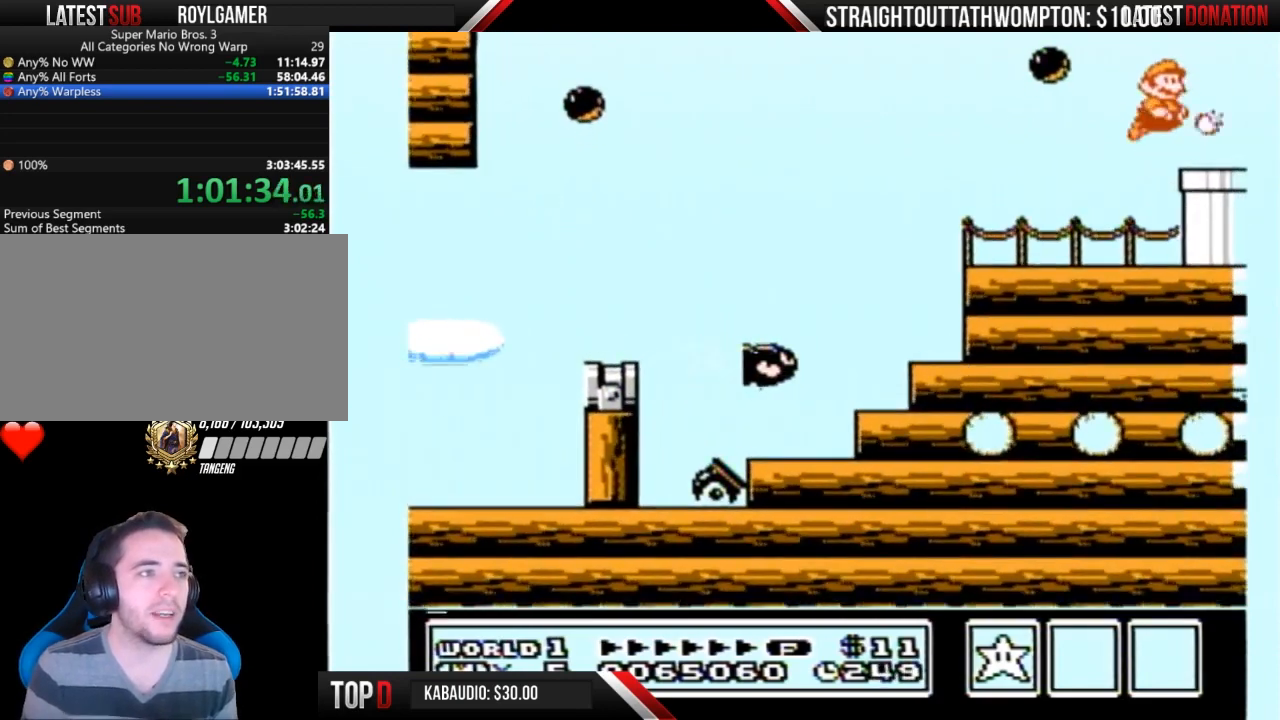
{"buttons": ["B", "DPAD_DOWN"], "events": [[33, "B", "down"], [467, "DPAD_DOWN", "down"], [467, "DPAD_RIGHT", "up"]]}
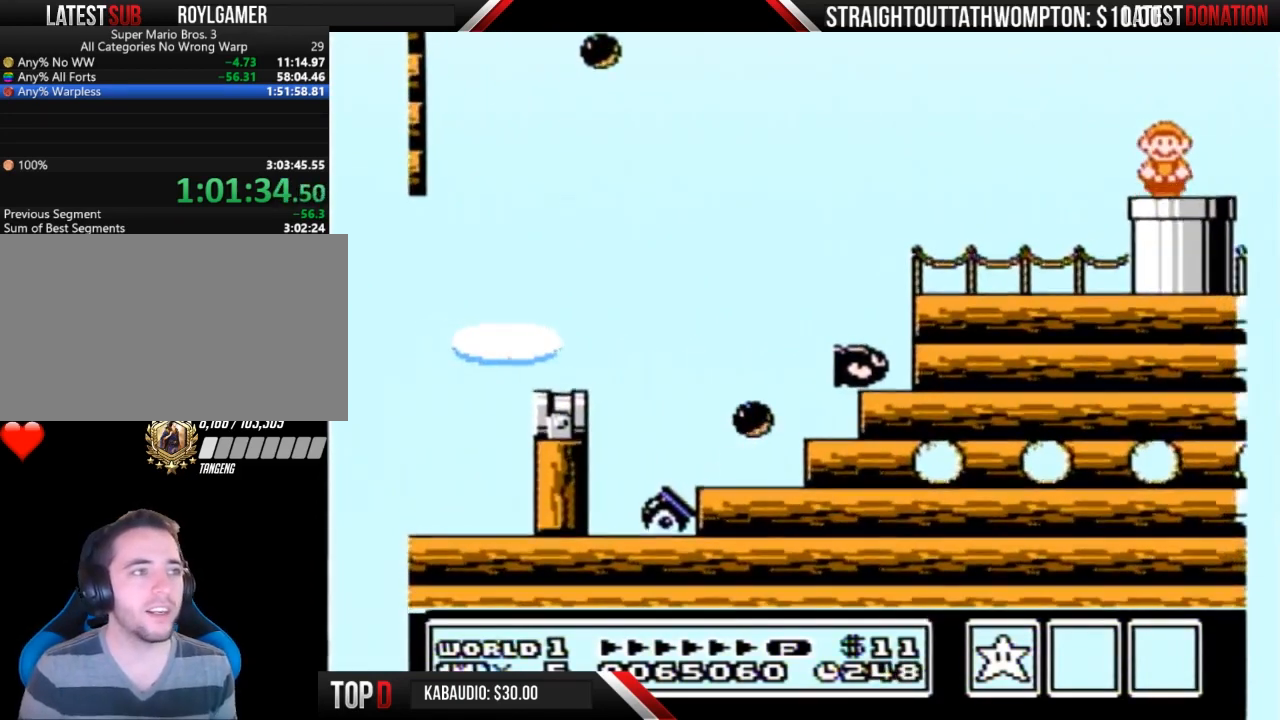
{"buttons": ["B"], "events": [[400, "DPAD_DOWN", "up"]]}
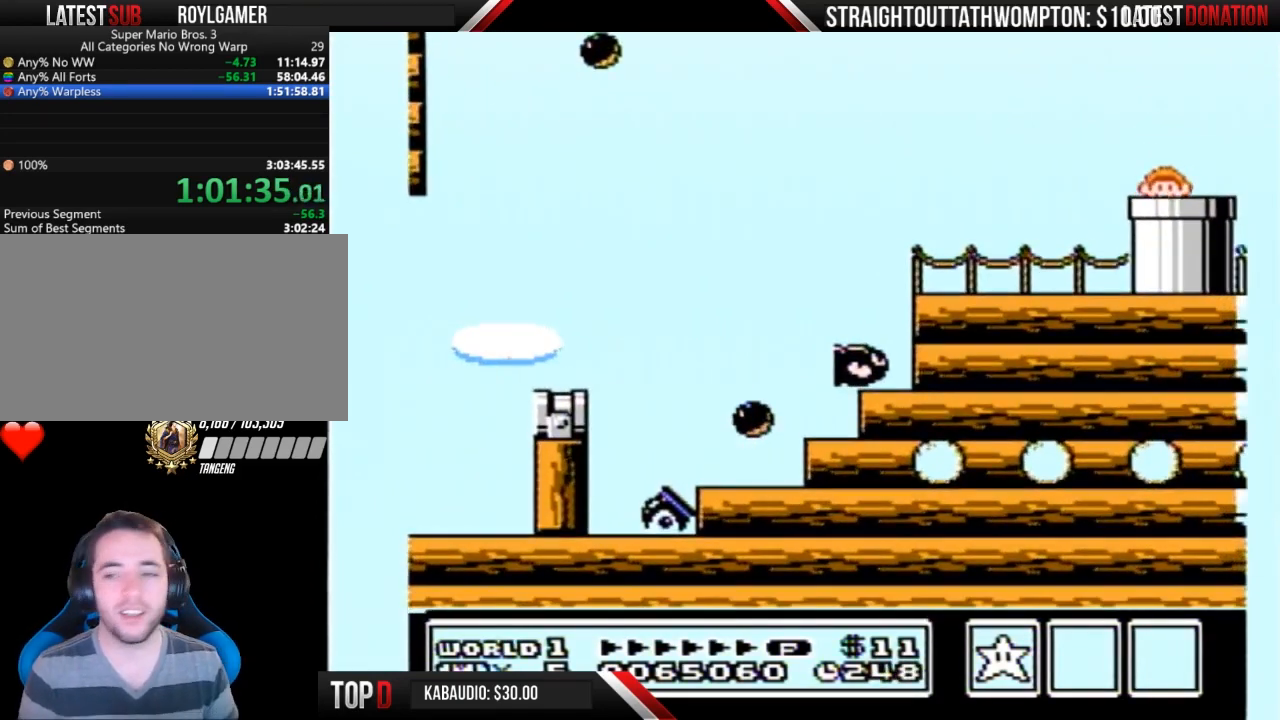
{"buttons": ["B"], "events": []}
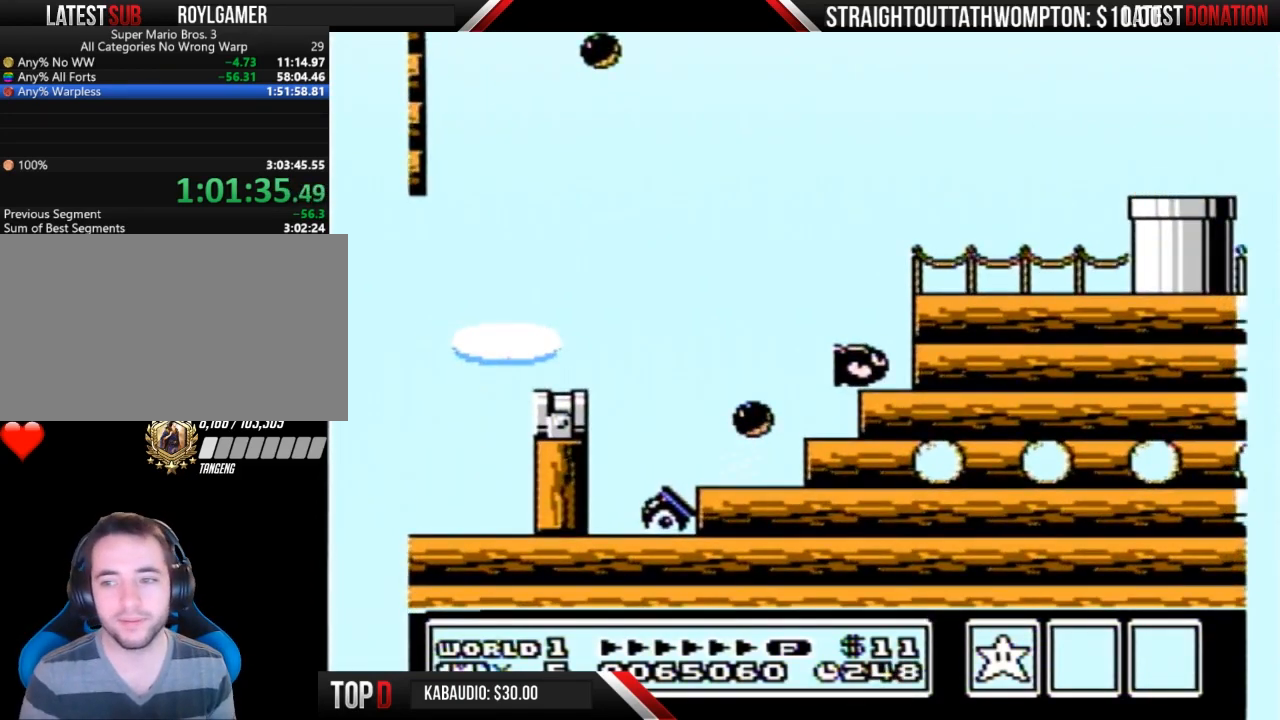
{"buttons": ["B", "DPAD_RIGHT"], "events": [[100, "DPAD_RIGHT", "down"]]}
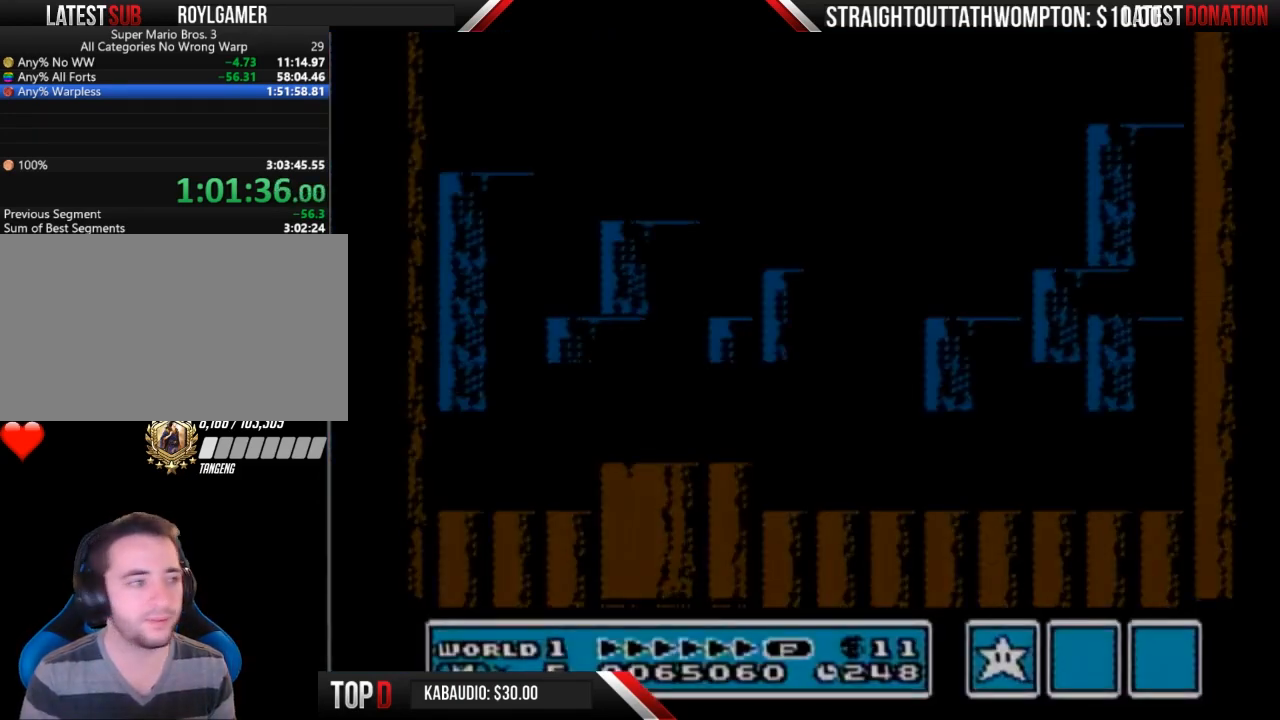
{"buttons": ["DPAD_RIGHT"], "events": [[500, "B", "up"]]}
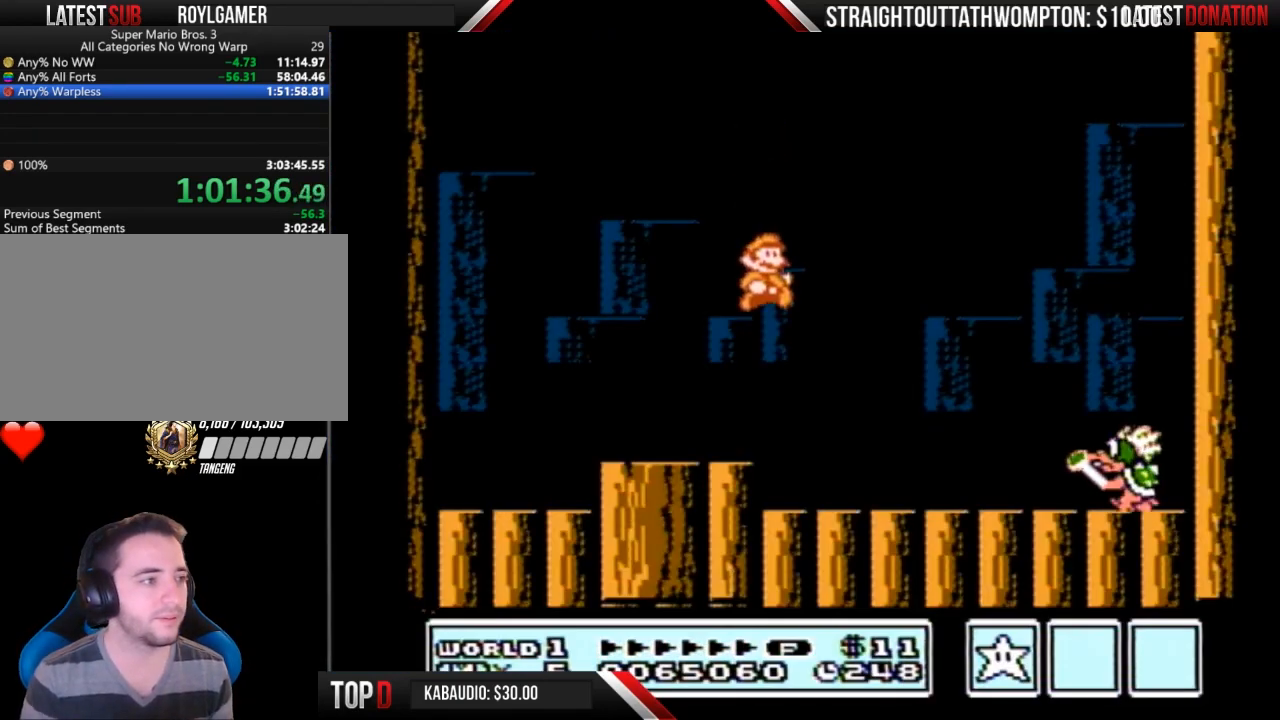
{"buttons": ["A", "B", "DPAD_LEFT"], "events": [[133, "B", "down"], [167, "B", "up"], [200, "DPAD_RIGHT", "up"], [233, "B", "down"], [367, "DPAD_LEFT", "down"], [433, "A", "down"]]}
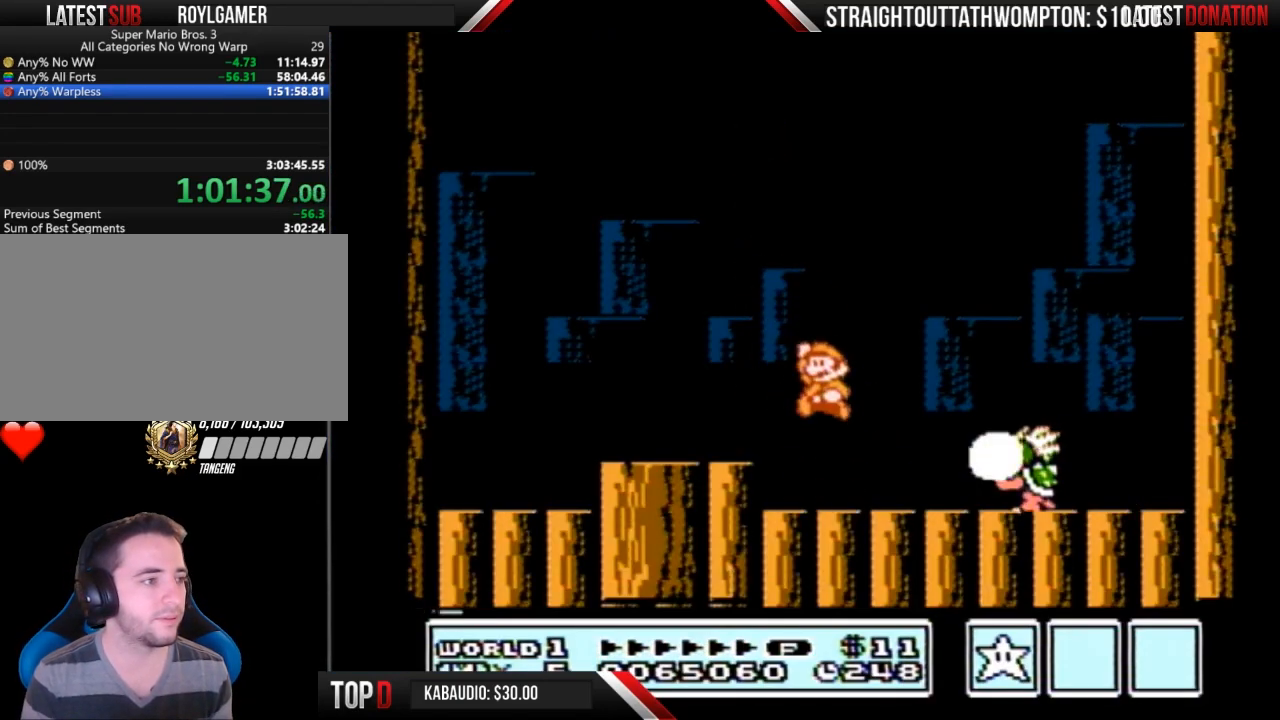
{"buttons": ["B", "DPAD_LEFT"], "events": [[267, "DPAD_LEFT", "up"], [300, "A", "up"], [300, "B", "up"], [300, "DPAD_RIGHT", "down"], [367, "B", "down"], [400, "DPAD_RIGHT", "up"], [433, "B", "up"], [467, "B", "down"], [500, "DPAD_LEFT", "down"]]}
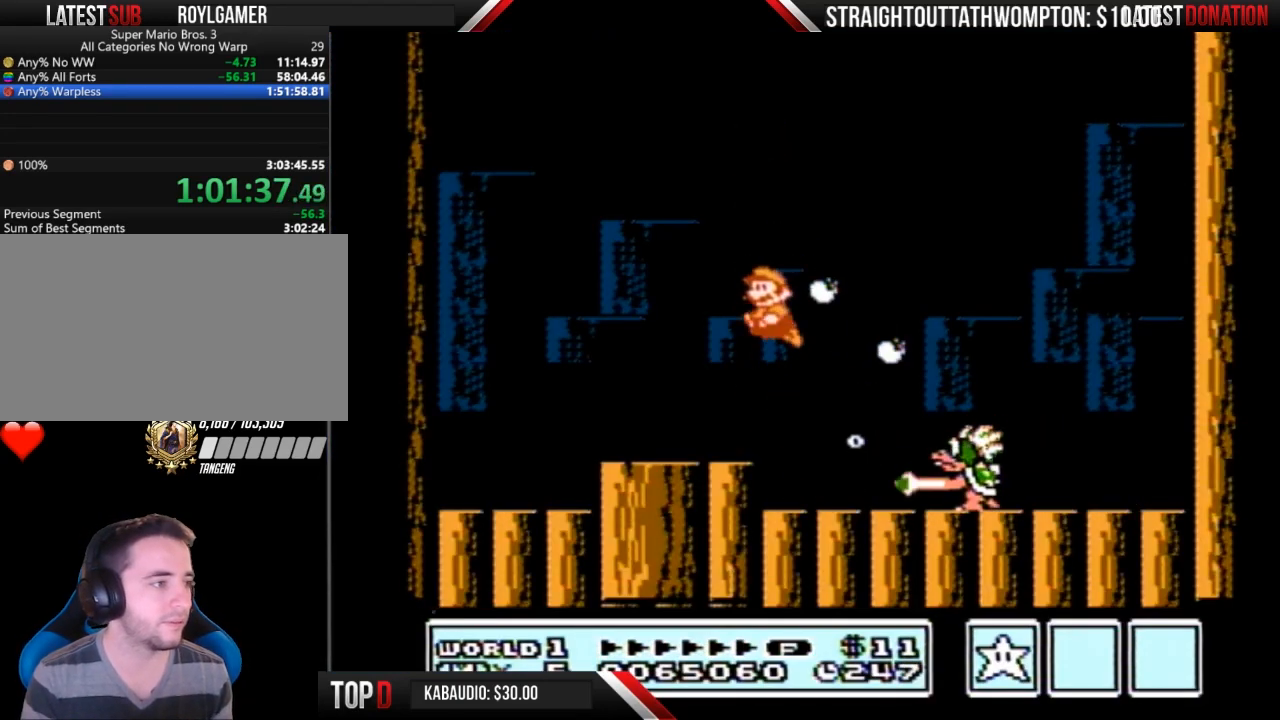
{"buttons": ["B"], "events": [[233, "DPAD_LEFT", "up"], [267, "B", "up"], [333, "DPAD_RIGHT", "down"], [433, "B", "down"], [467, "B", "up"], [467, "DPAD_RIGHT", "up"], [500, "B", "down"]]}